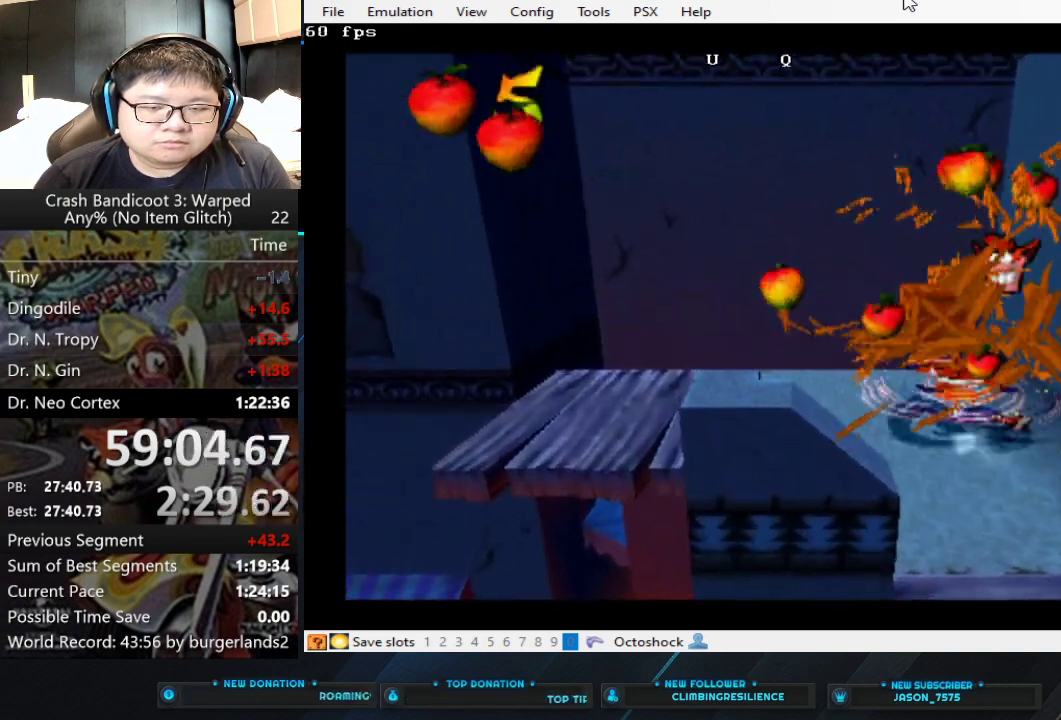
Gameplay with a controller (PlayStation layout); each line is a JSON object with the inputs held at the frame after it. "events" lists button and stick changes between this image and that frame as [ms after this image, input, new state], when the widget could be followed in between. Not read: R3 right_stick.
{"buttons": [], "left_stick": "up-right", "events": [[33, "SQUARE", "up"], [133, "left_stick", "up-right"], [200, "left_stick", "center"], [467, "left_stick", "up-right"]]}
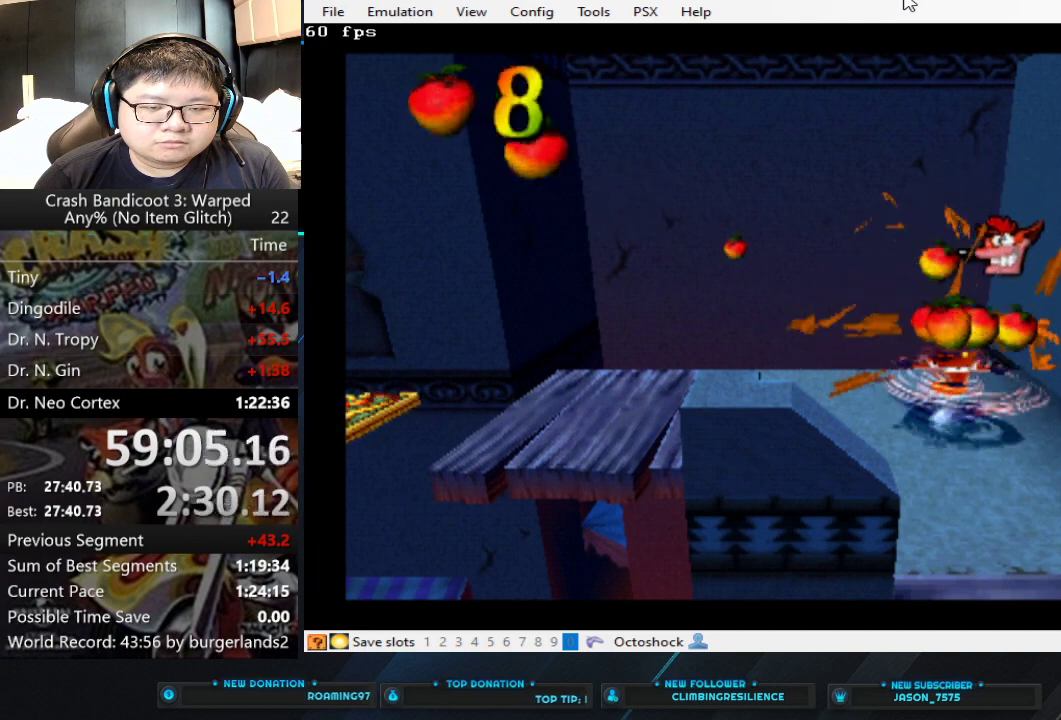
{"buttons": [], "left_stick": "center", "events": [[467, "left_stick", "center"]]}
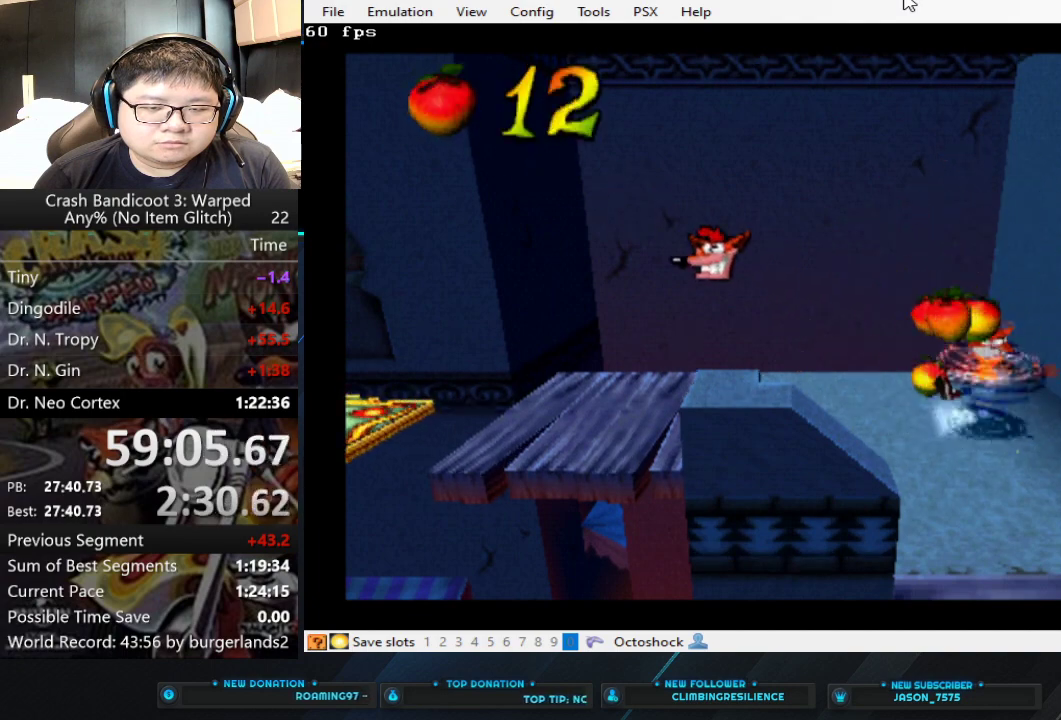
{"buttons": [], "left_stick": "left", "events": [[33, "left_stick", "down-right"], [100, "left_stick", "down-left"], [367, "left_stick", "left"]]}
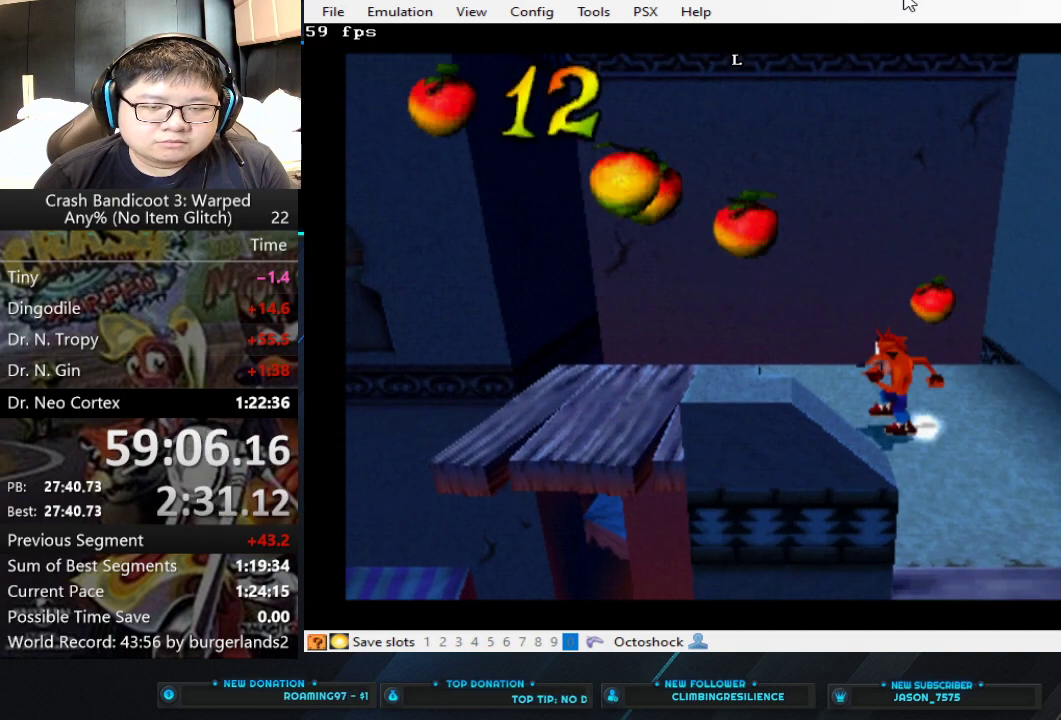
{"buttons": [], "left_stick": "left", "events": []}
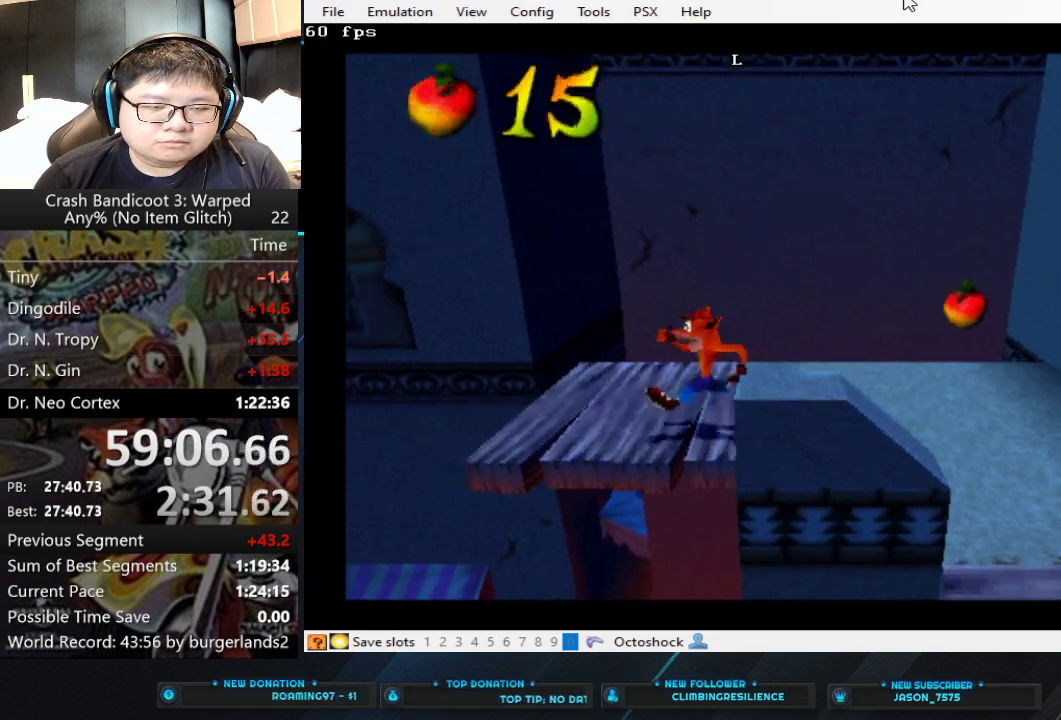
{"buttons": [], "left_stick": "center", "events": [[33, "left_stick", "up-left"], [267, "left_stick", "center"], [300, "TRIANGLE", "down"], [433, "TRIANGLE", "up"]]}
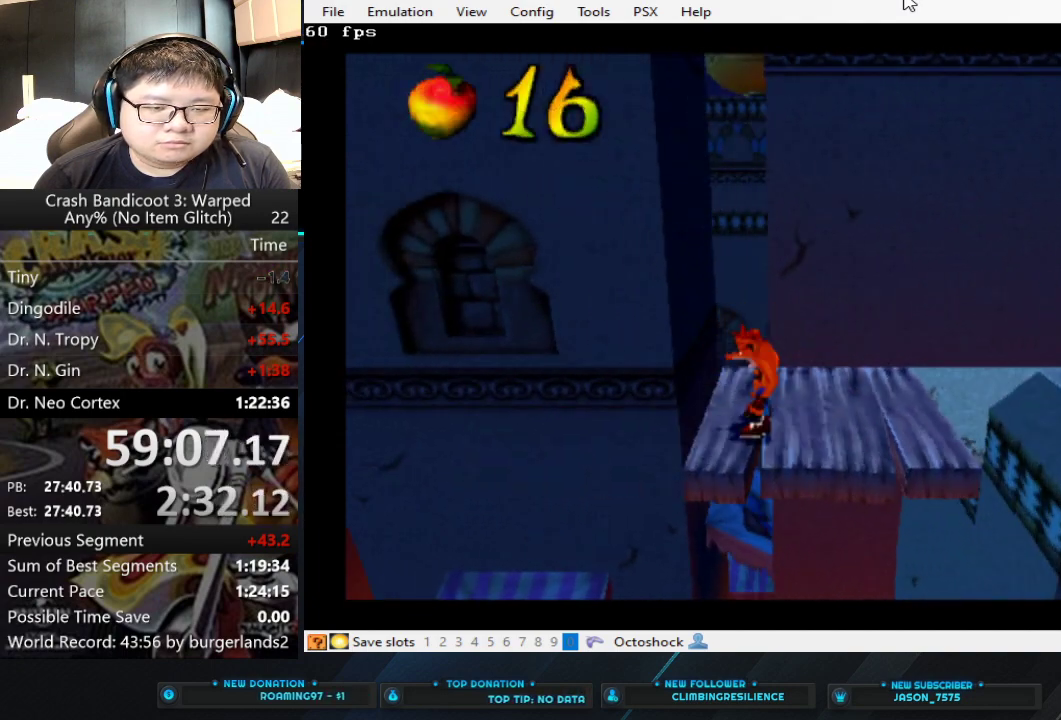
{"buttons": [], "left_stick": "center", "events": []}
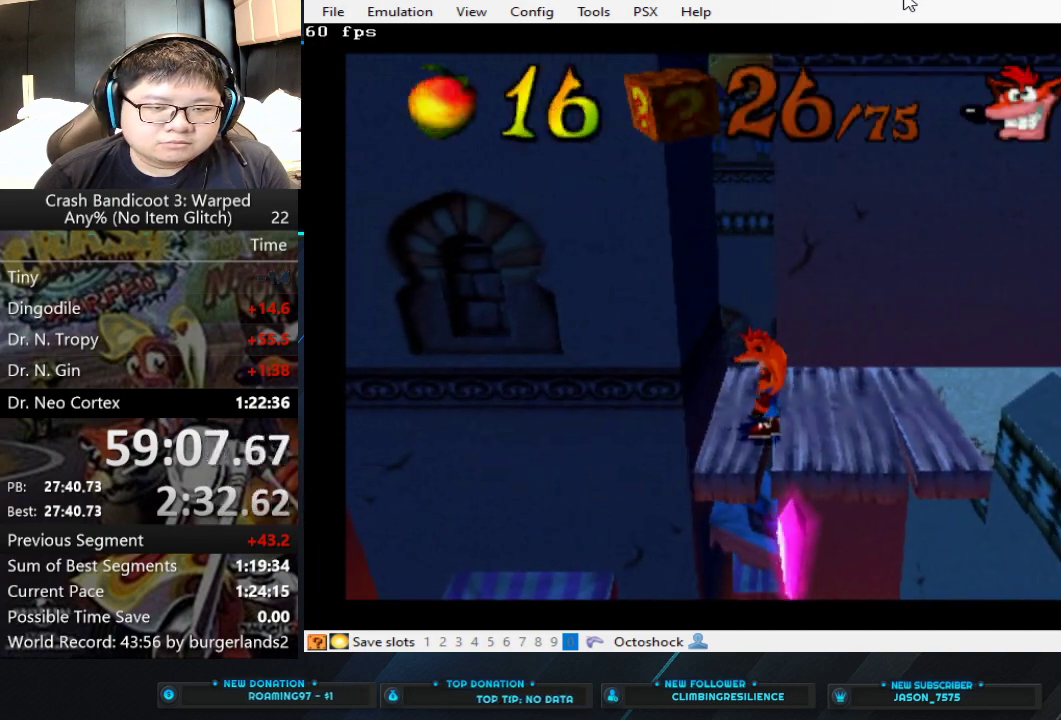
{"buttons": [], "left_stick": "center", "events": []}
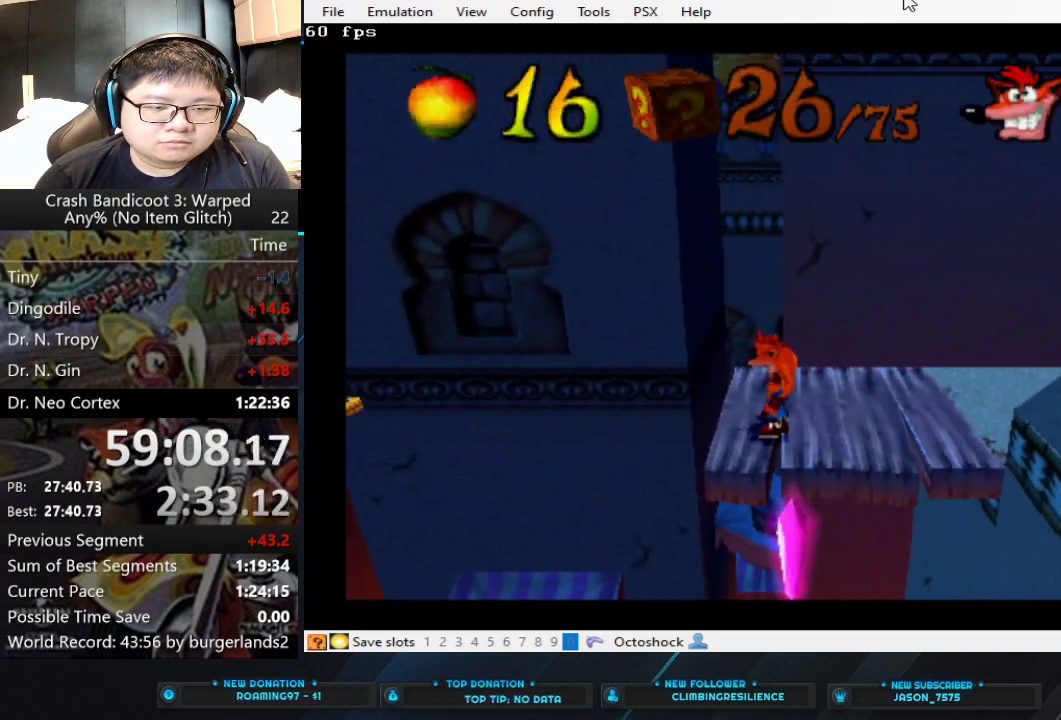
{"buttons": [], "left_stick": "left", "events": [[467, "left_stick", "left"]]}
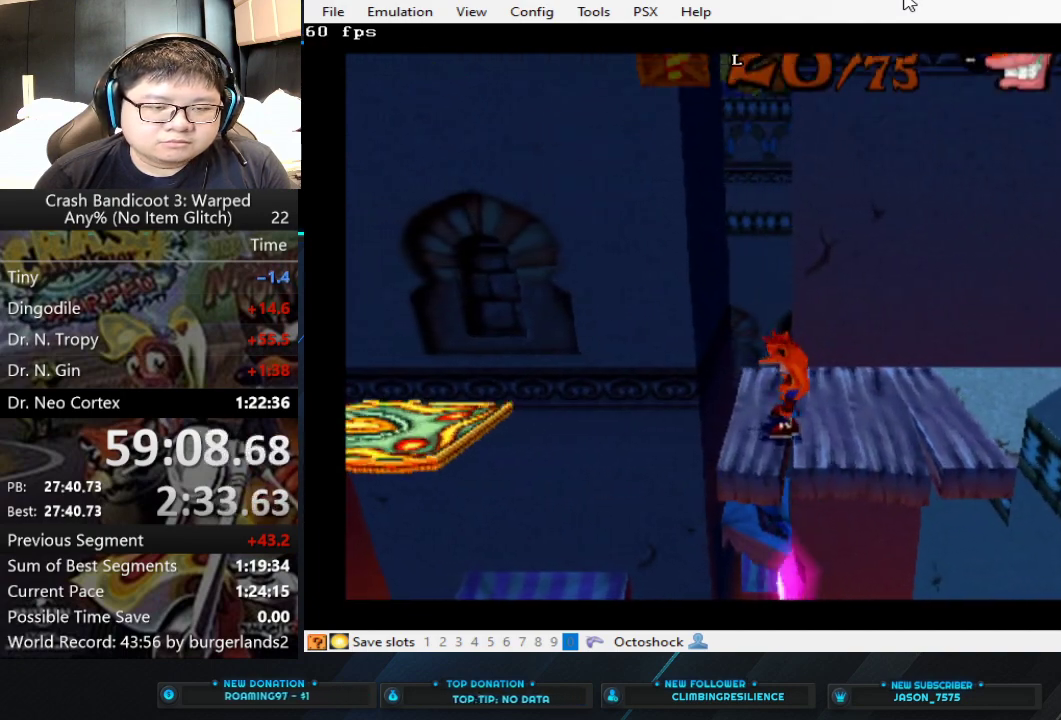
{"buttons": [], "left_stick": "left", "events": [[133, "CROSS", "down"], [333, "CROSS", "up"]]}
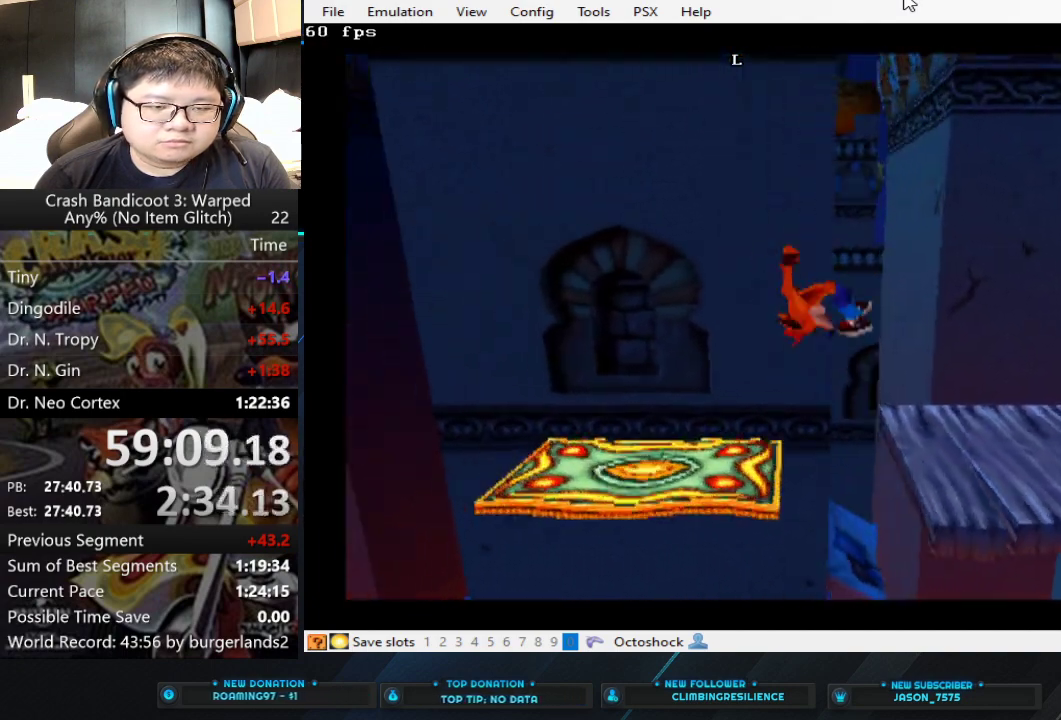
{"buttons": [], "left_stick": "center", "events": [[267, "left_stick", "center"]]}
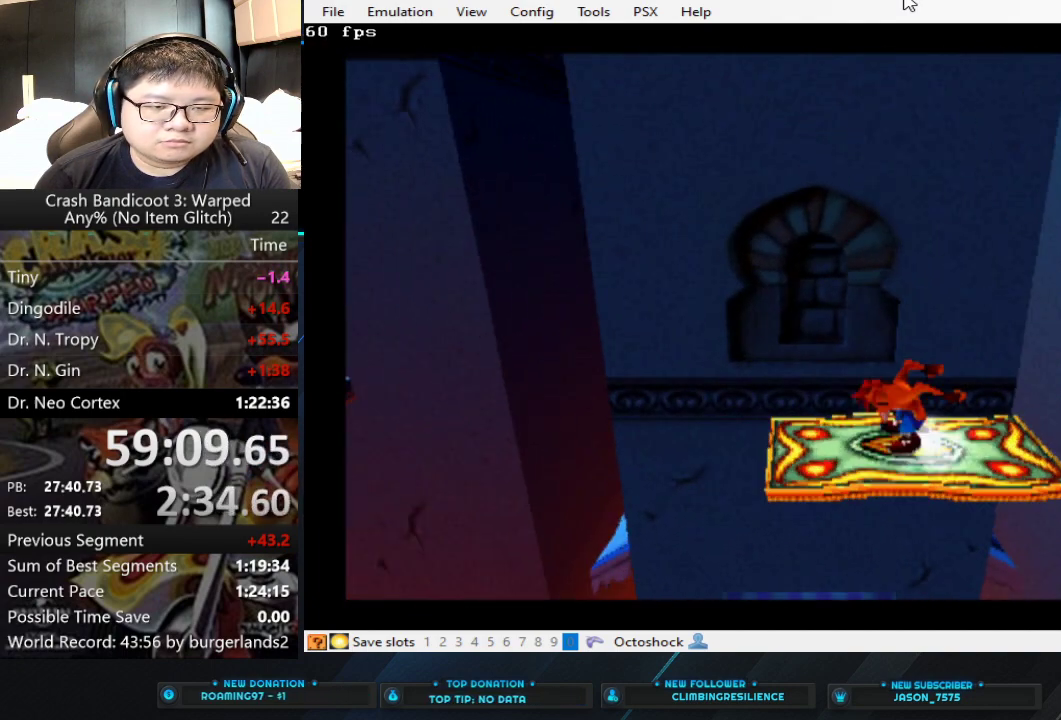
{"buttons": [], "left_stick": "center", "events": [[333, "left_stick", "left"], [500, "left_stick", "center"]]}
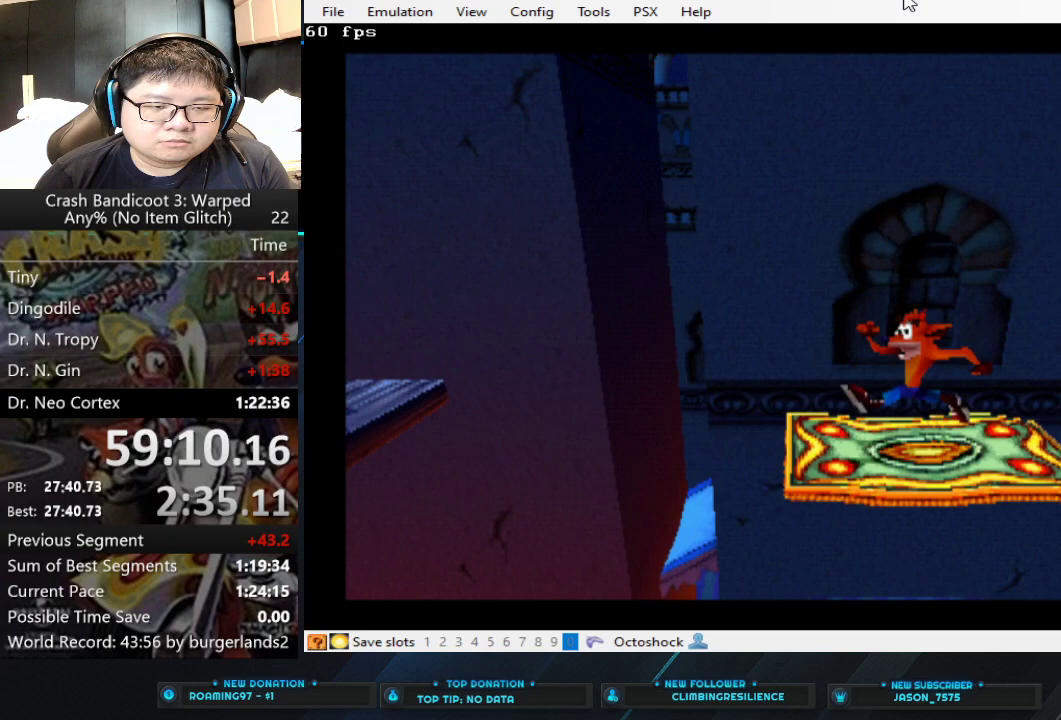
{"buttons": [], "left_stick": "center", "events": []}
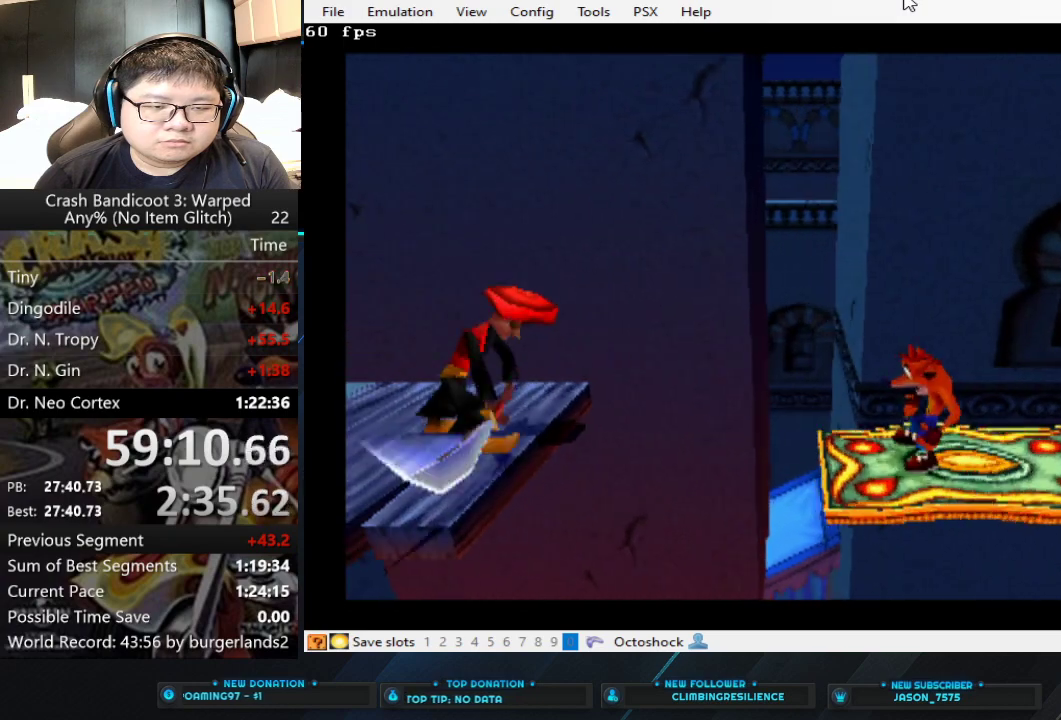
{"buttons": [], "left_stick": "center", "events": []}
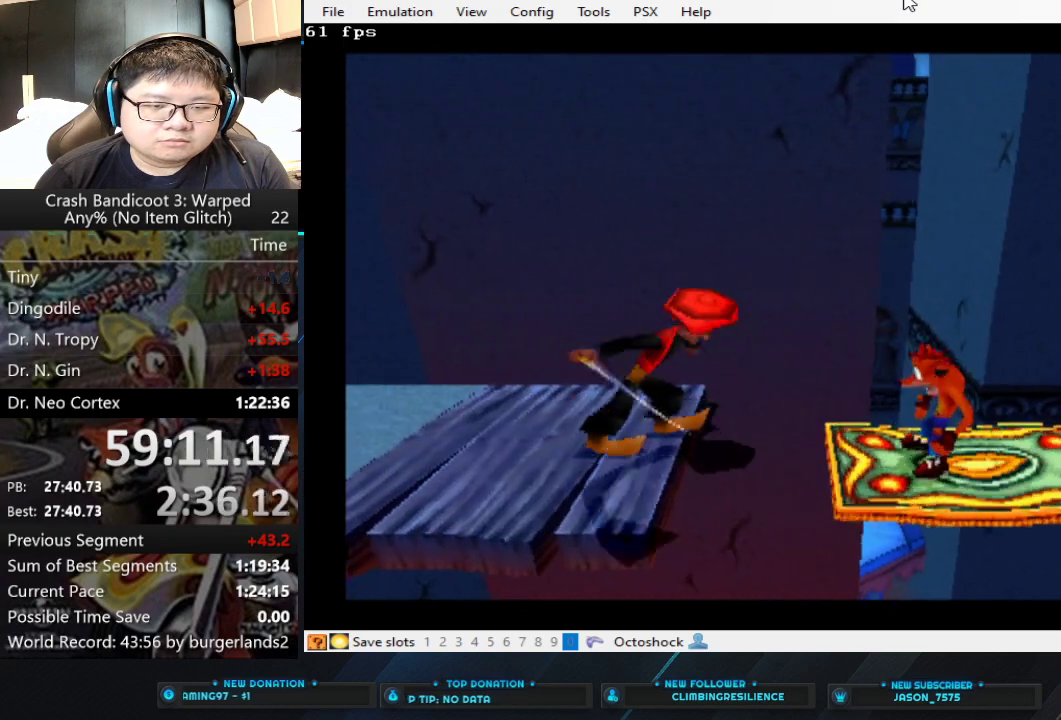
{"buttons": [], "left_stick": "center", "events": []}
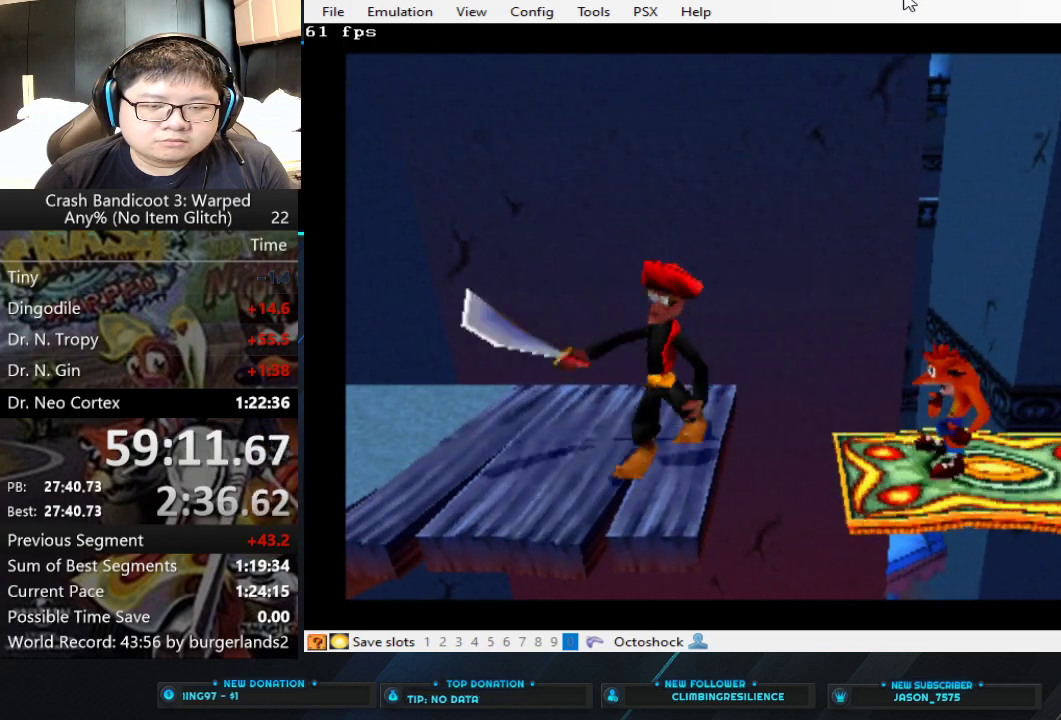
{"buttons": [], "left_stick": "left", "events": [[200, "left_stick", "left"]]}
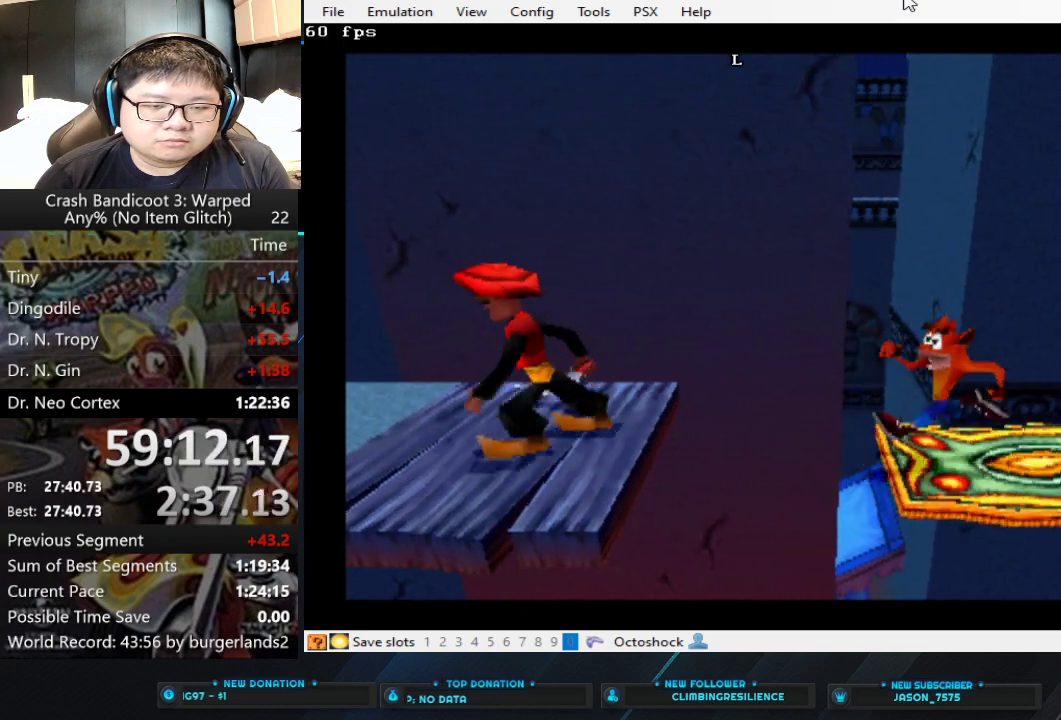
{"buttons": ["CROSS"], "left_stick": "left", "events": [[33, "CROSS", "down"], [300, "CROSS", "up"], [367, "CROSS", "down"]]}